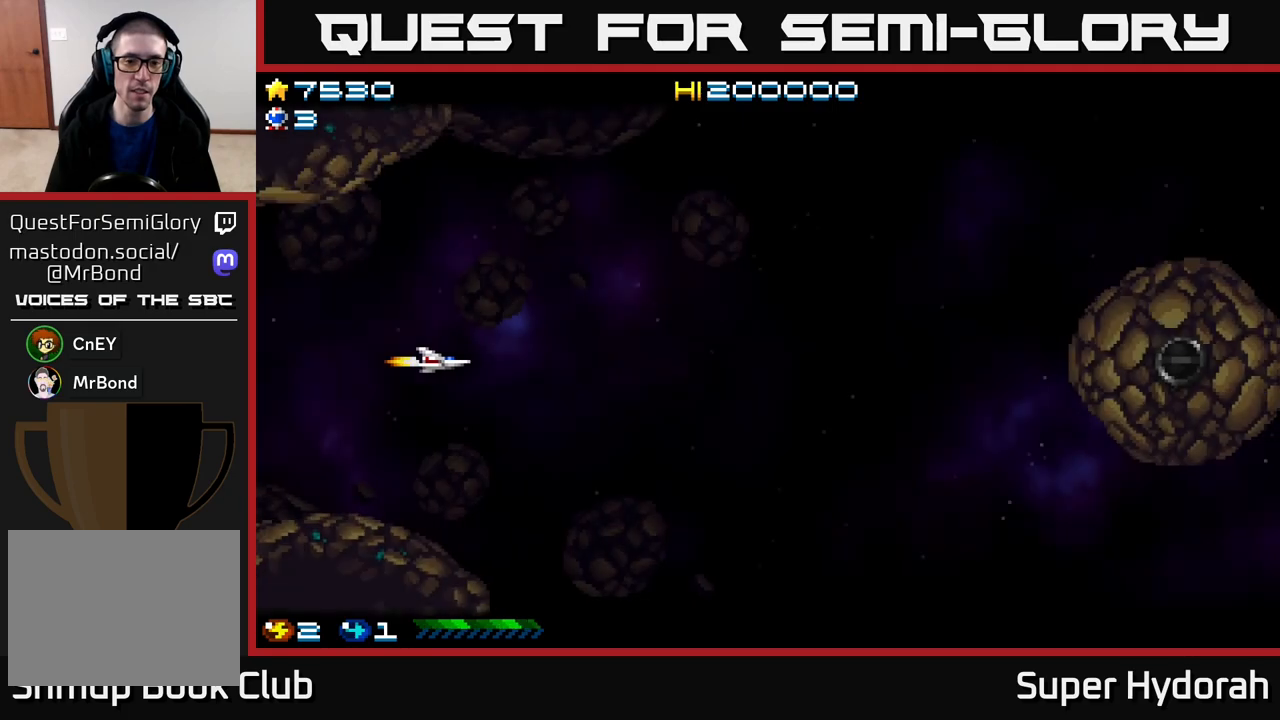
Gameplay with a controller (Xbox layout); each line is a JSON object with the inputs held at the frame after it. "events" lists button and stick changes between this image and that frame as [ms after this image, input, new state], when the widget could be followed in between. Not read: left_stick right_stick.
{"buttons": ["A", "DPAD_RIGHT"], "events": [[367, "DPAD_DOWN", "up"]]}
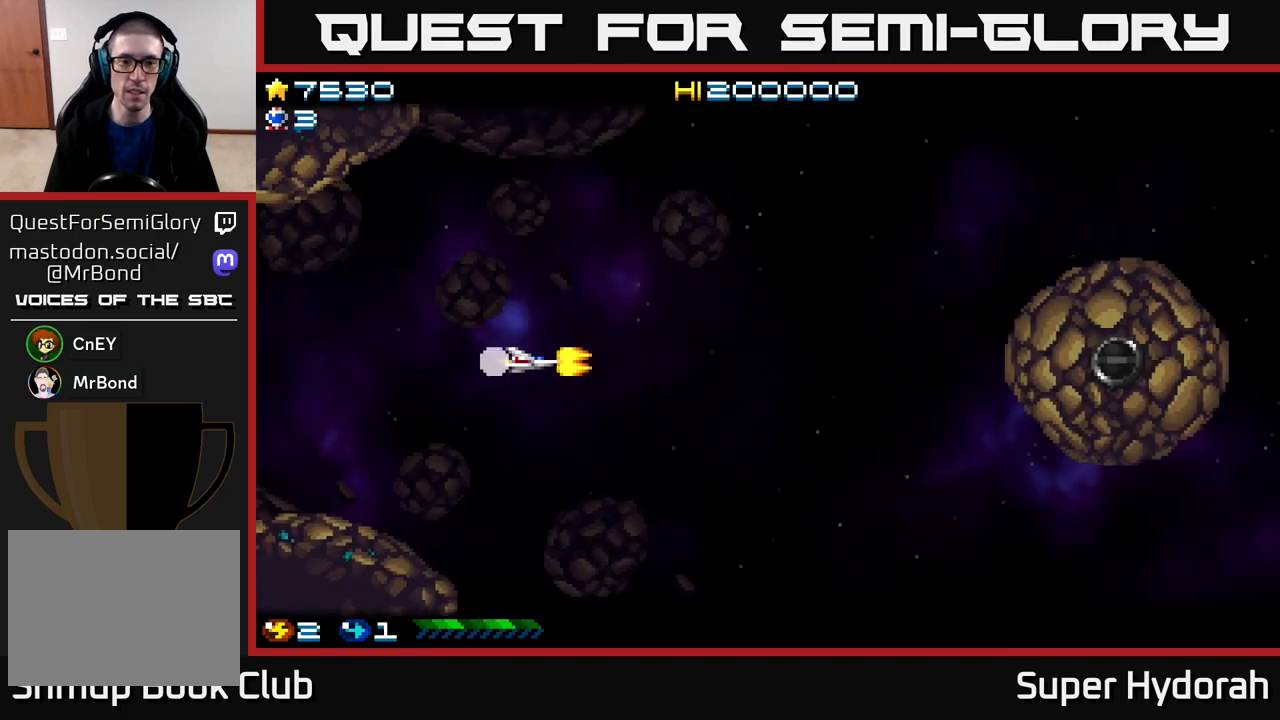
{"buttons": ["A", "DPAD_DOWN"], "events": [[17, "DPAD_DOWN", "down"], [250, "DPAD_RIGHT", "up"]]}
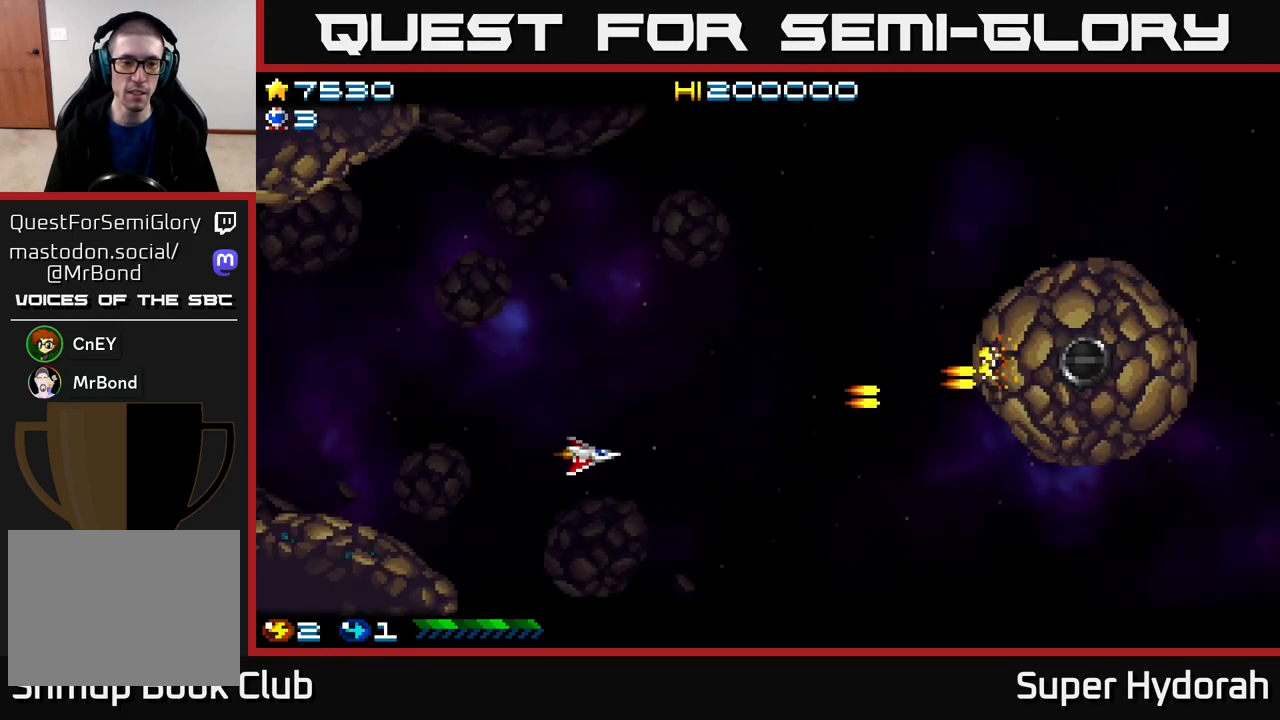
{"buttons": ["A", "DPAD_LEFT"], "events": [[317, "DPAD_LEFT", "down"], [467, "DPAD_DOWN", "up"]]}
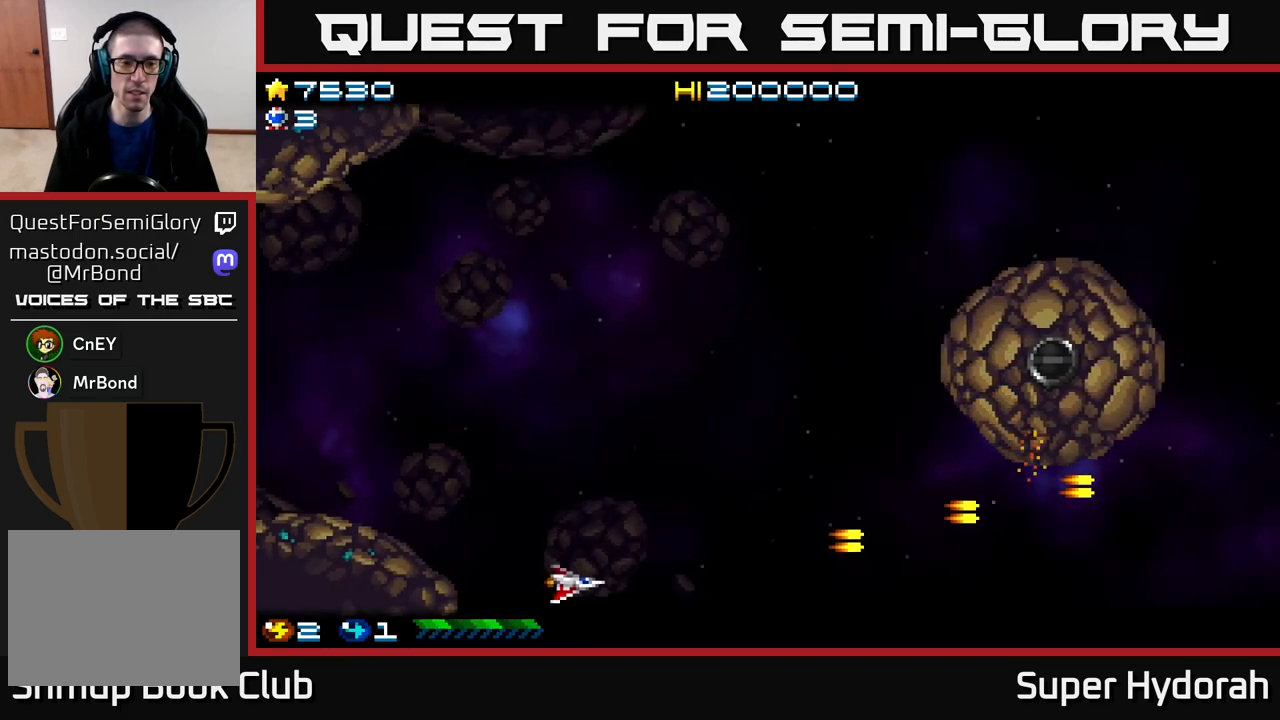
{"buttons": ["A", "DPAD_UP"], "events": [[200, "DPAD_UP", "down"], [217, "DPAD_LEFT", "up"]]}
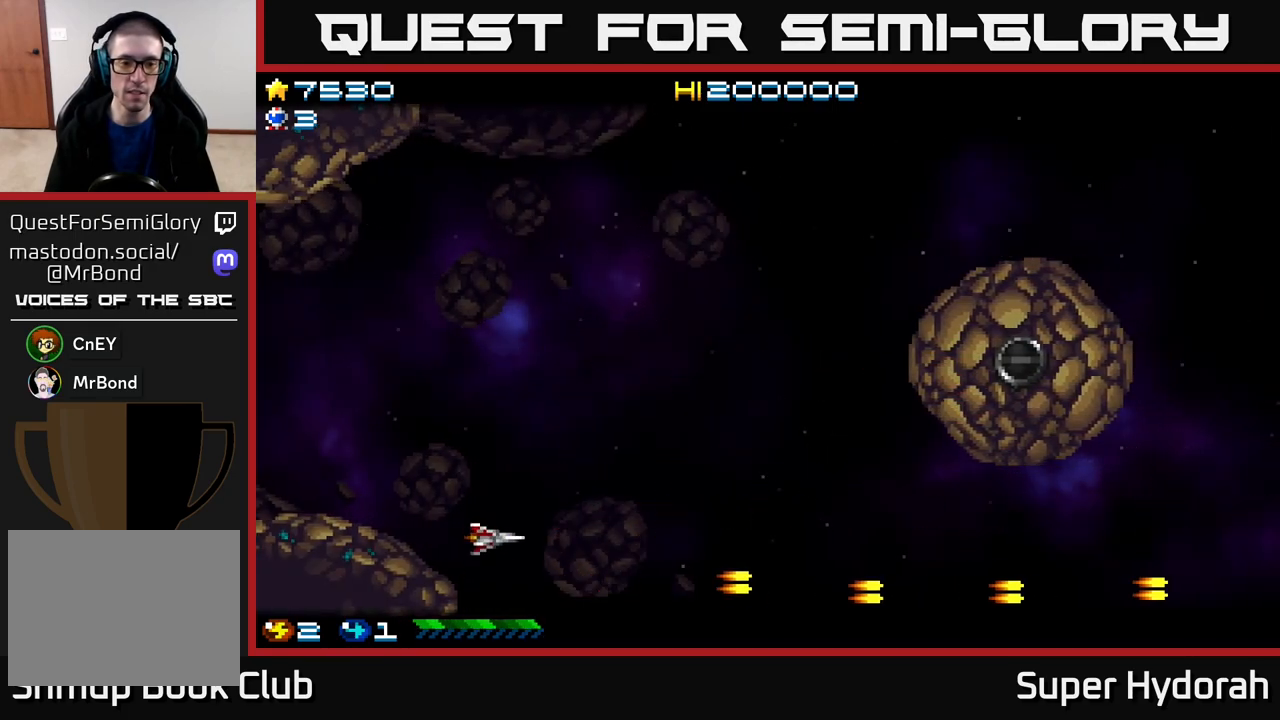
{"buttons": ["A", "DPAD_UP", "DPAD_LEFT"], "events": [[350, "DPAD_LEFT", "down"]]}
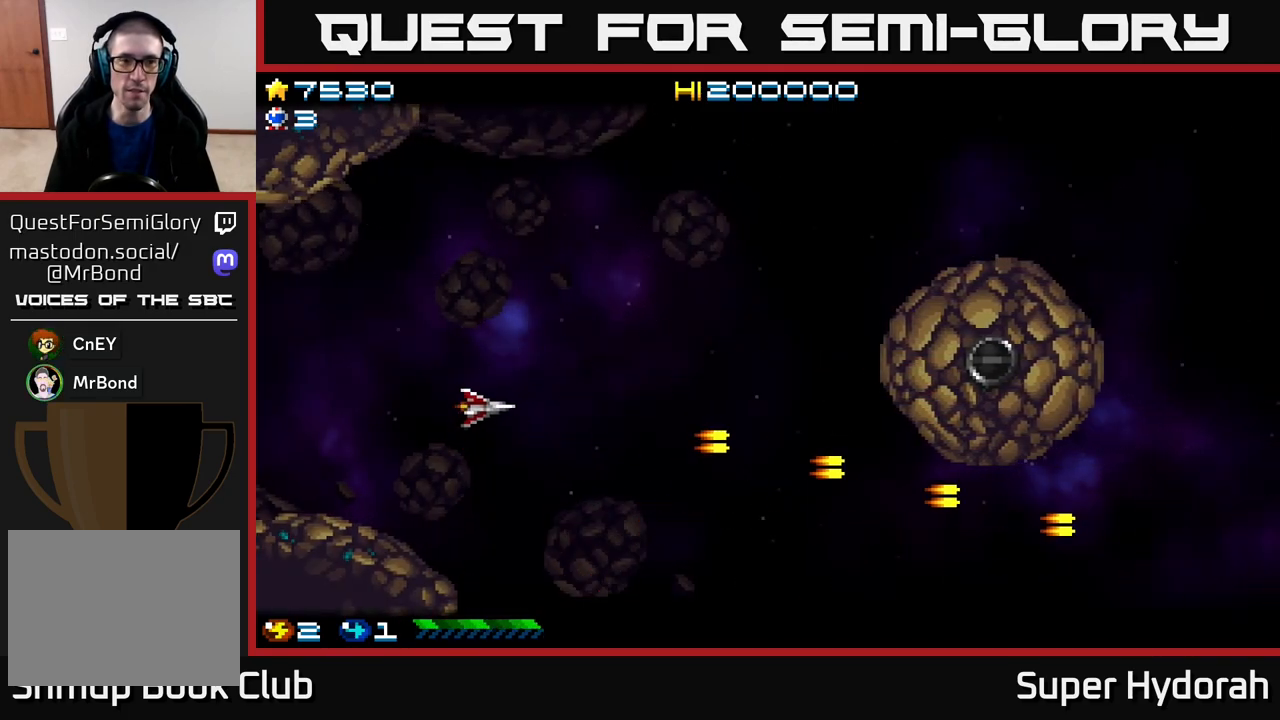
{"buttons": ["A", "DPAD_UP"], "events": [[17, "DPAD_LEFT", "up"]]}
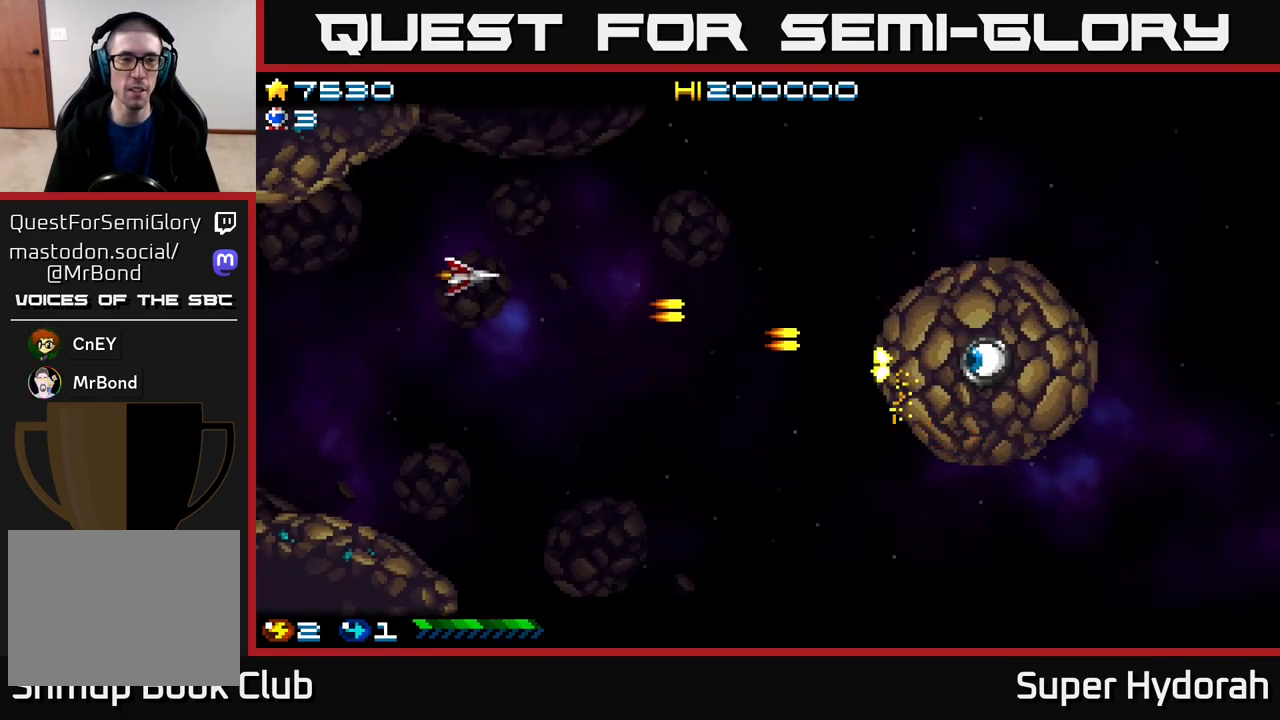
{"buttons": ["A", "DPAD_UP"], "events": []}
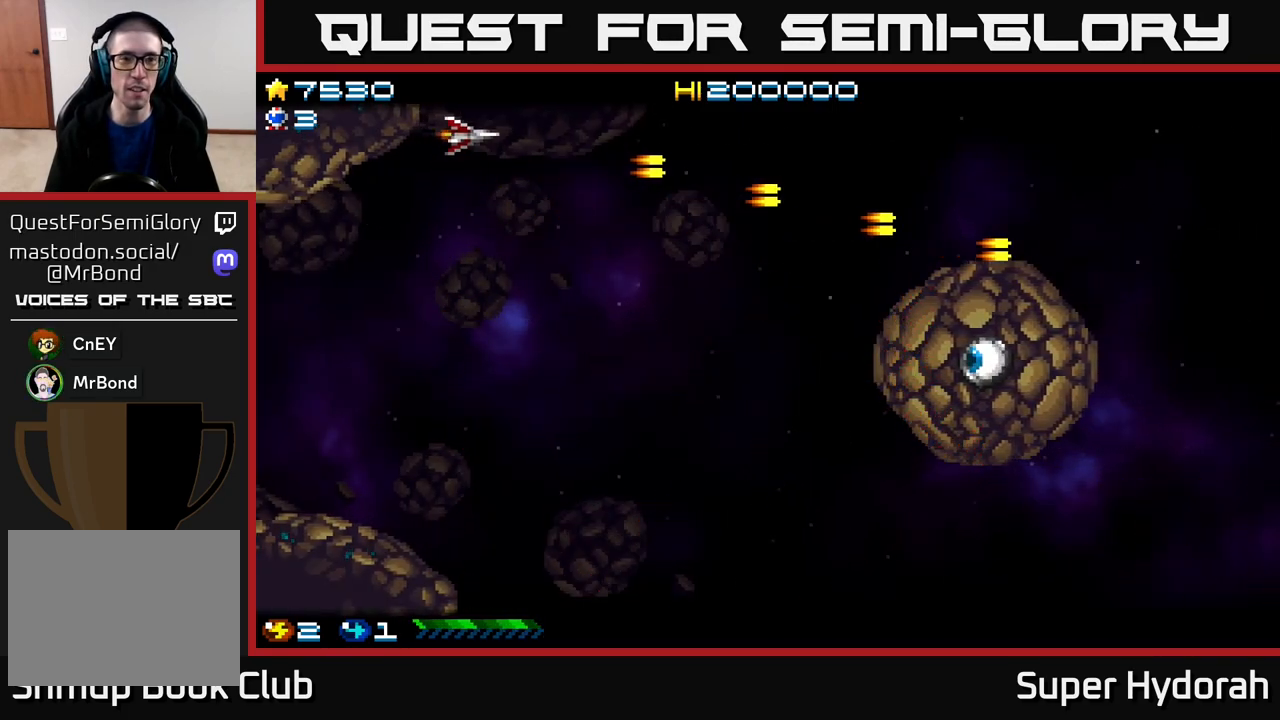
{"buttons": ["A", "DPAD_DOWN"], "events": [[67, "DPAD_UP", "up"], [117, "DPAD_DOWN", "down"]]}
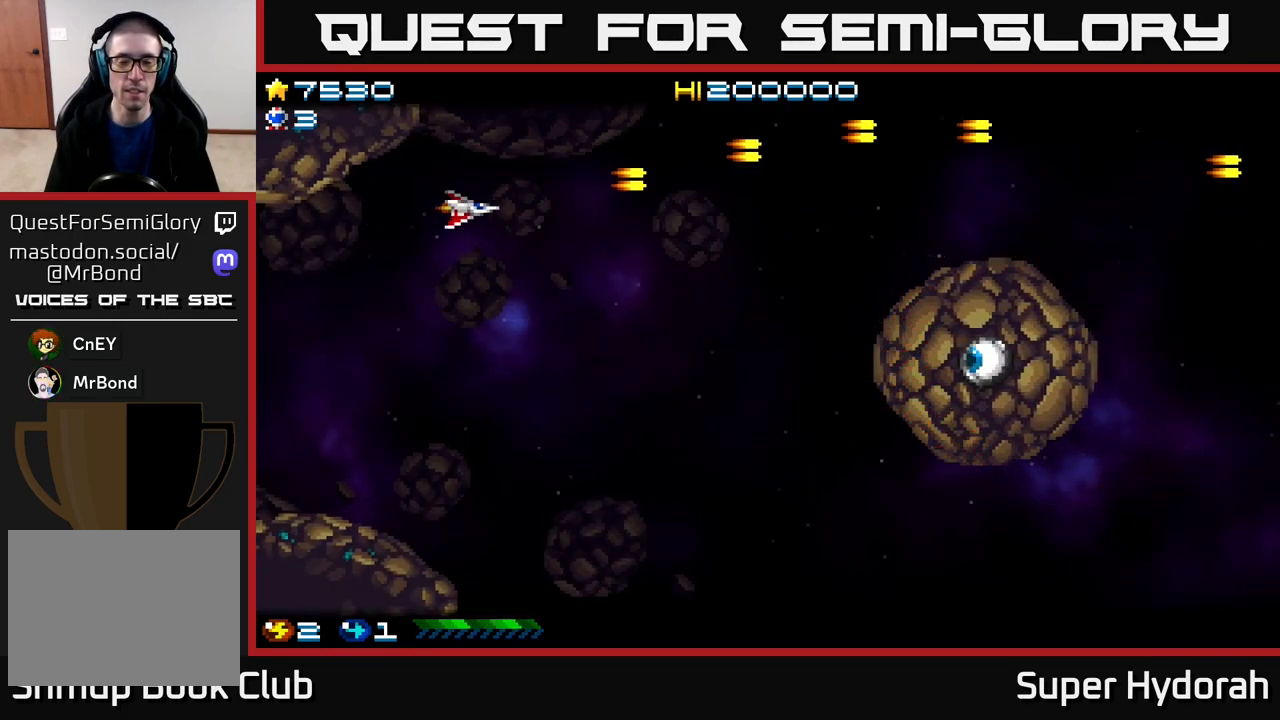
{"buttons": ["A", "DPAD_DOWN", "DPAD_RIGHT"], "events": [[467, "DPAD_RIGHT", "down"]]}
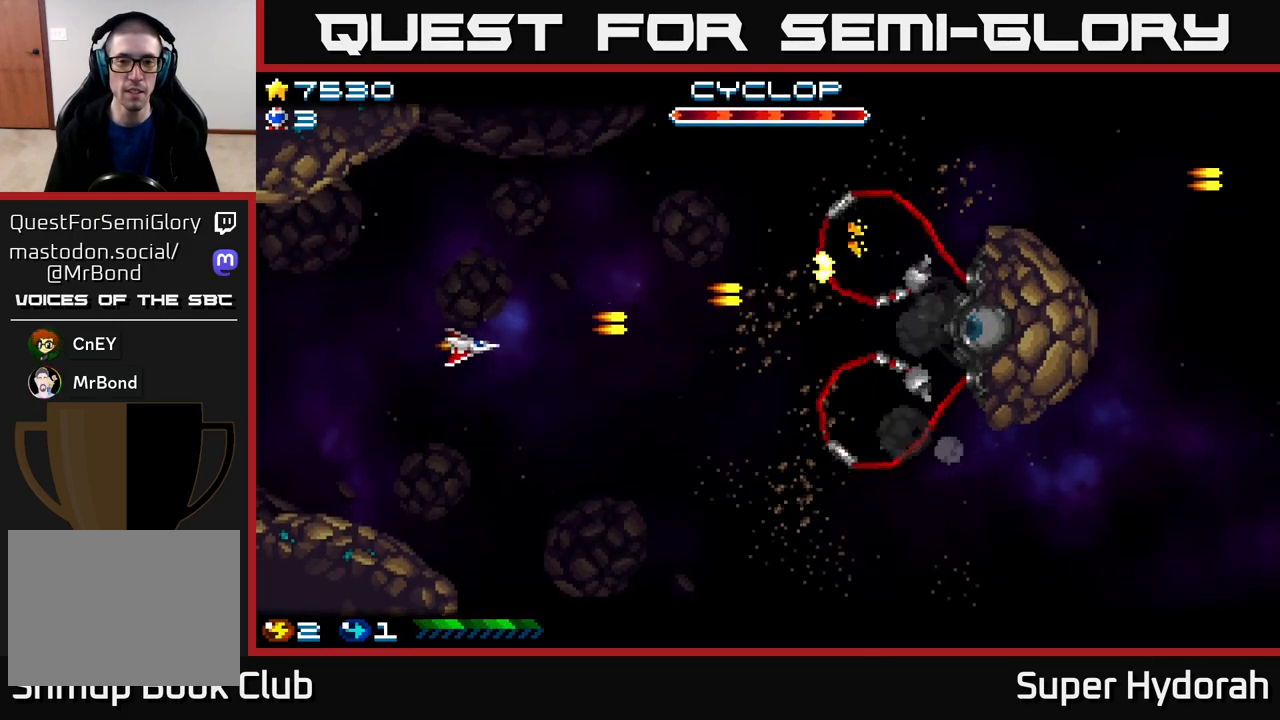
{"buttons": ["A", "DPAD_UP", "DPAD_RIGHT"], "events": [[33, "DPAD_DOWN", "up"], [217, "DPAD_UP", "down"]]}
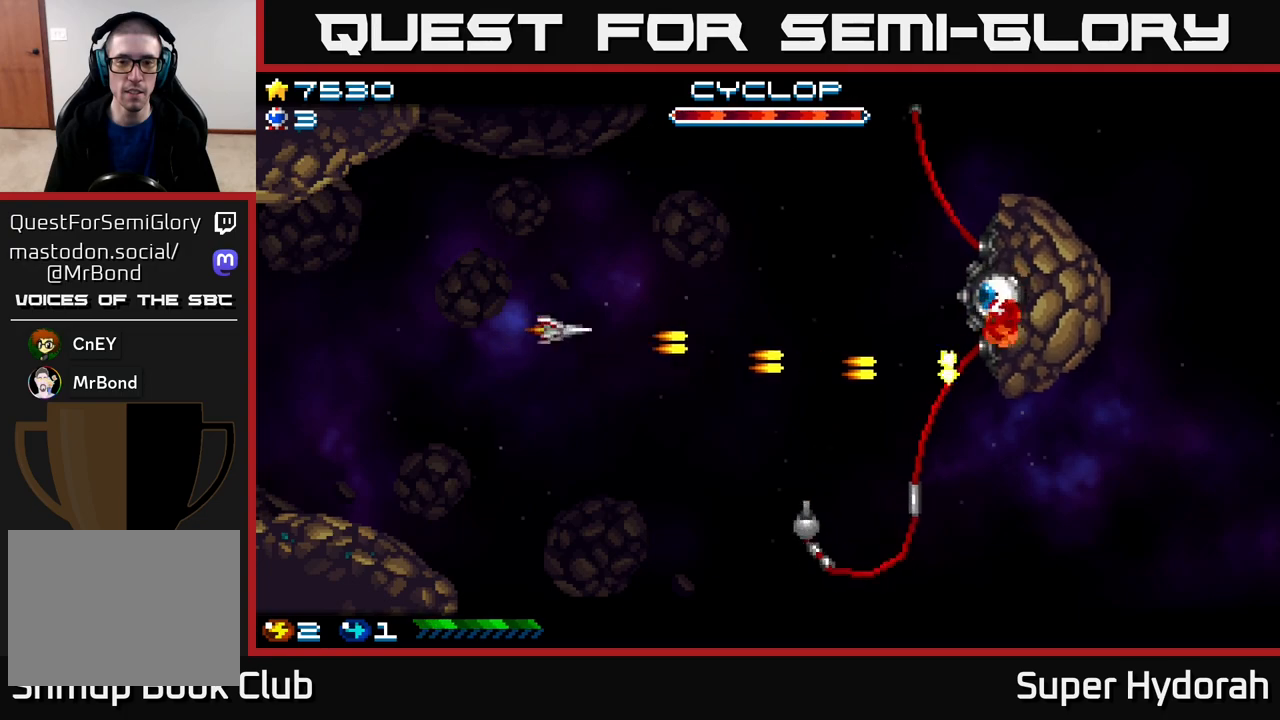
{"buttons": ["A", "DPAD_RIGHT"], "events": [[133, "DPAD_UP", "up"]]}
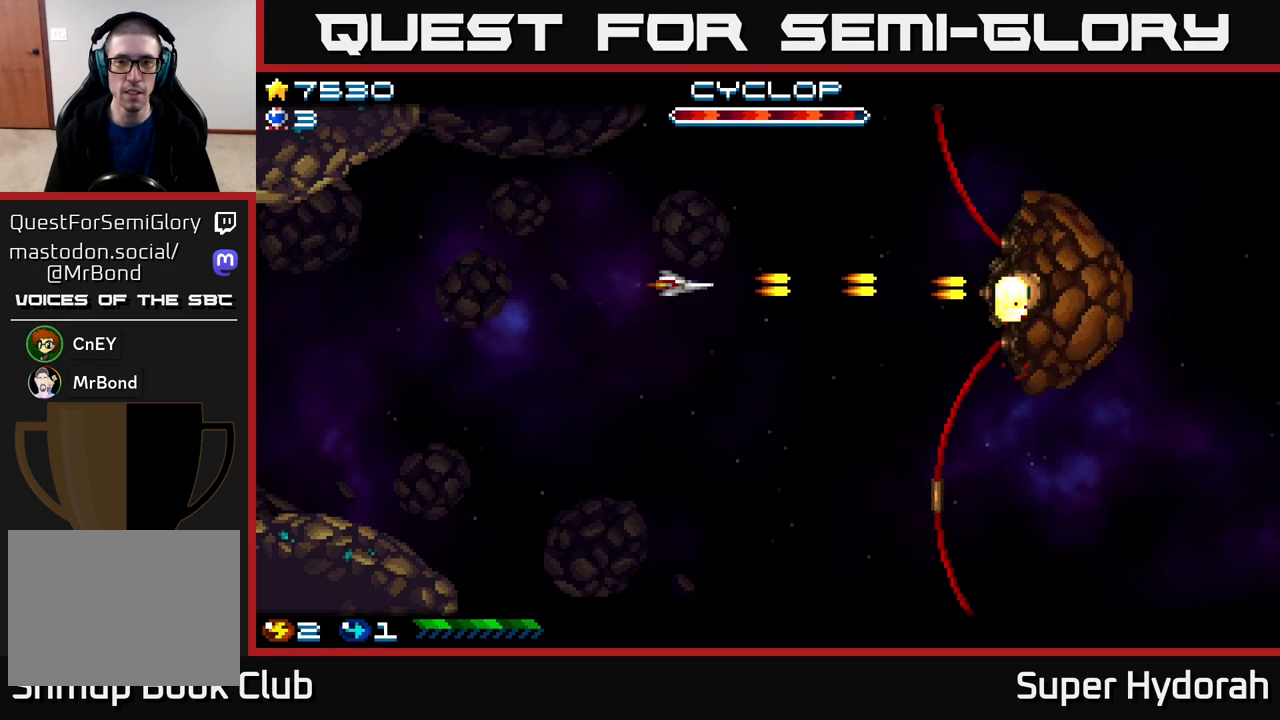
{"buttons": ["A", "DPAD_LEFT"], "events": [[100, "DPAD_DOWN", "down"], [150, "DPAD_RIGHT", "up"], [167, "DPAD_LEFT", "down"], [350, "DPAD_DOWN", "up"]]}
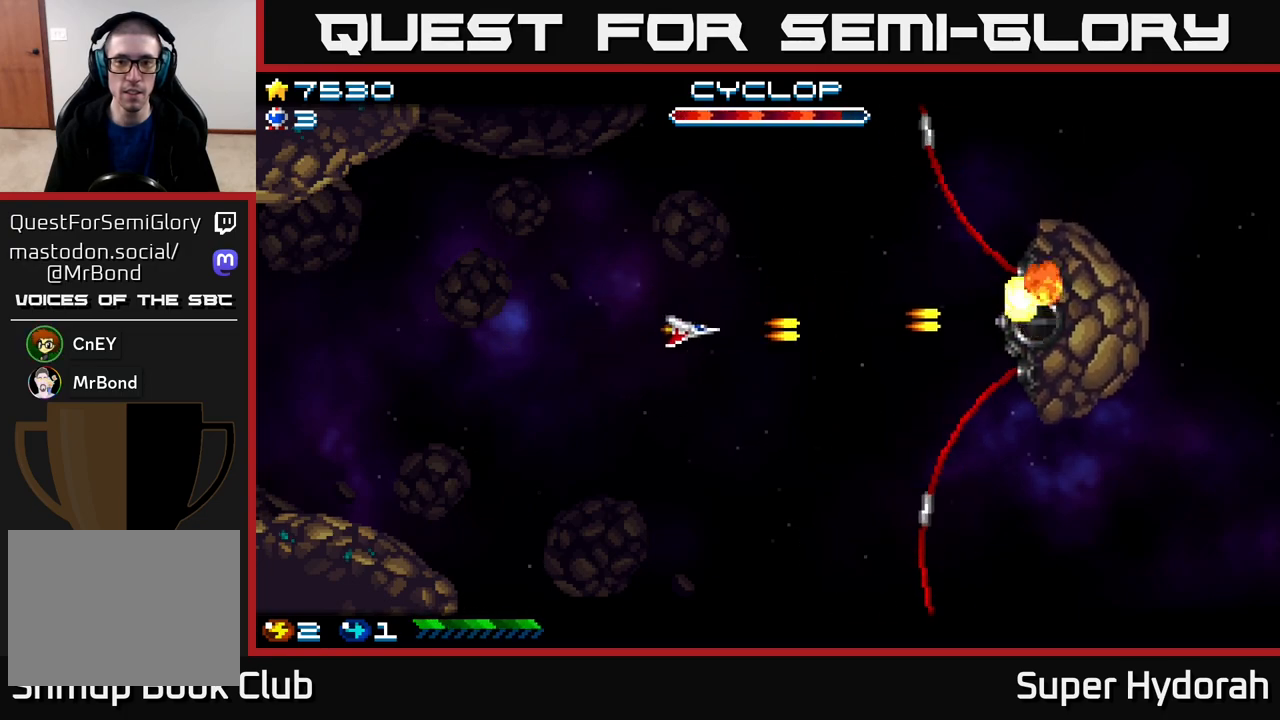
{"buttons": ["A", "DPAD_LEFT"], "events": [[33, "DPAD_DOWN", "down"], [50, "DPAD_LEFT", "up"], [100, "DPAD_RIGHT", "down"], [117, "DPAD_RIGHT", "up"], [150, "DPAD_DOWN", "up"], [167, "DPAD_LEFT", "down"]]}
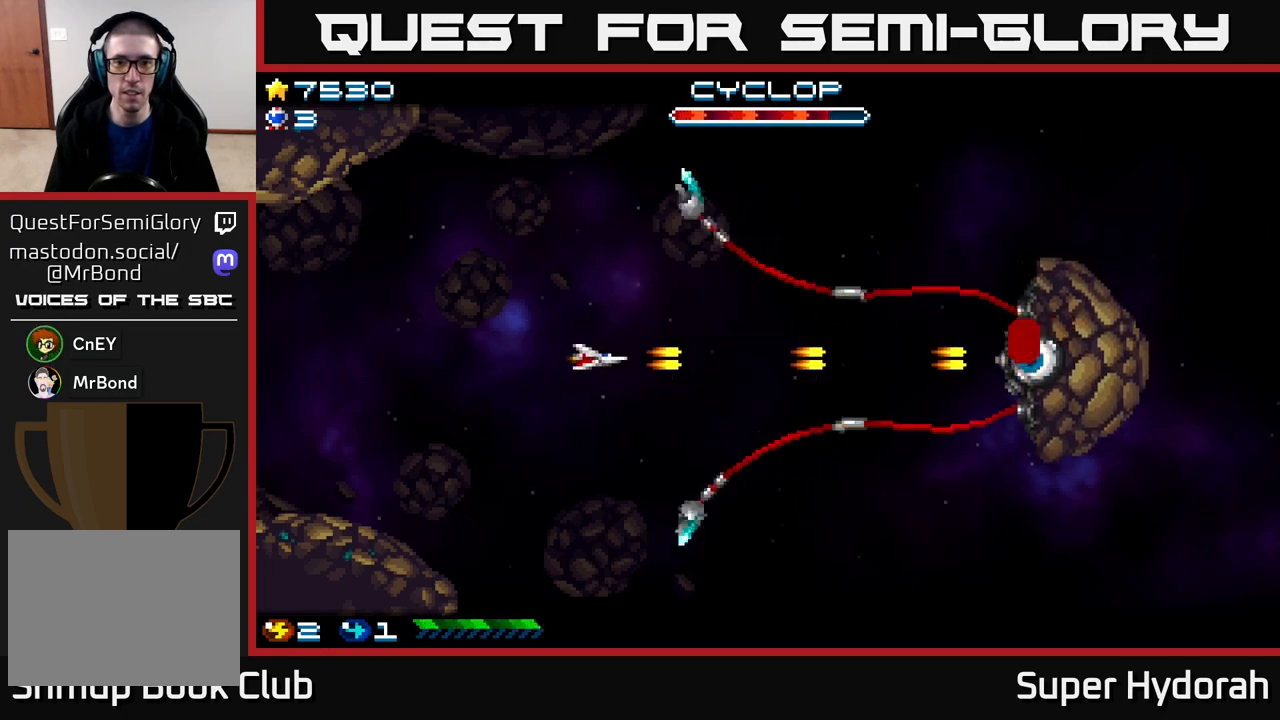
{"buttons": ["A", "DPAD_LEFT"], "events": []}
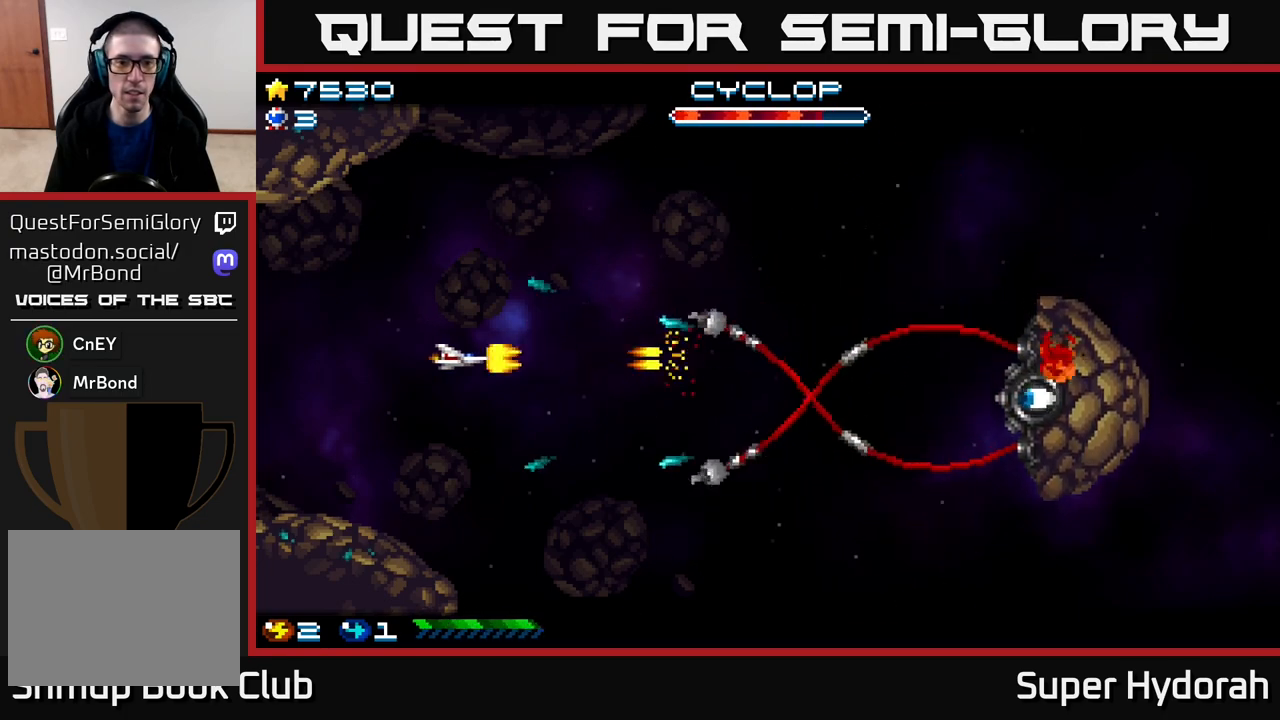
{"buttons": ["A", "DPAD_RIGHT"], "events": [[233, "DPAD_LEFT", "up"], [300, "DPAD_RIGHT", "down"], [400, "DPAD_DOWN", "down"], [483, "DPAD_DOWN", "up"]]}
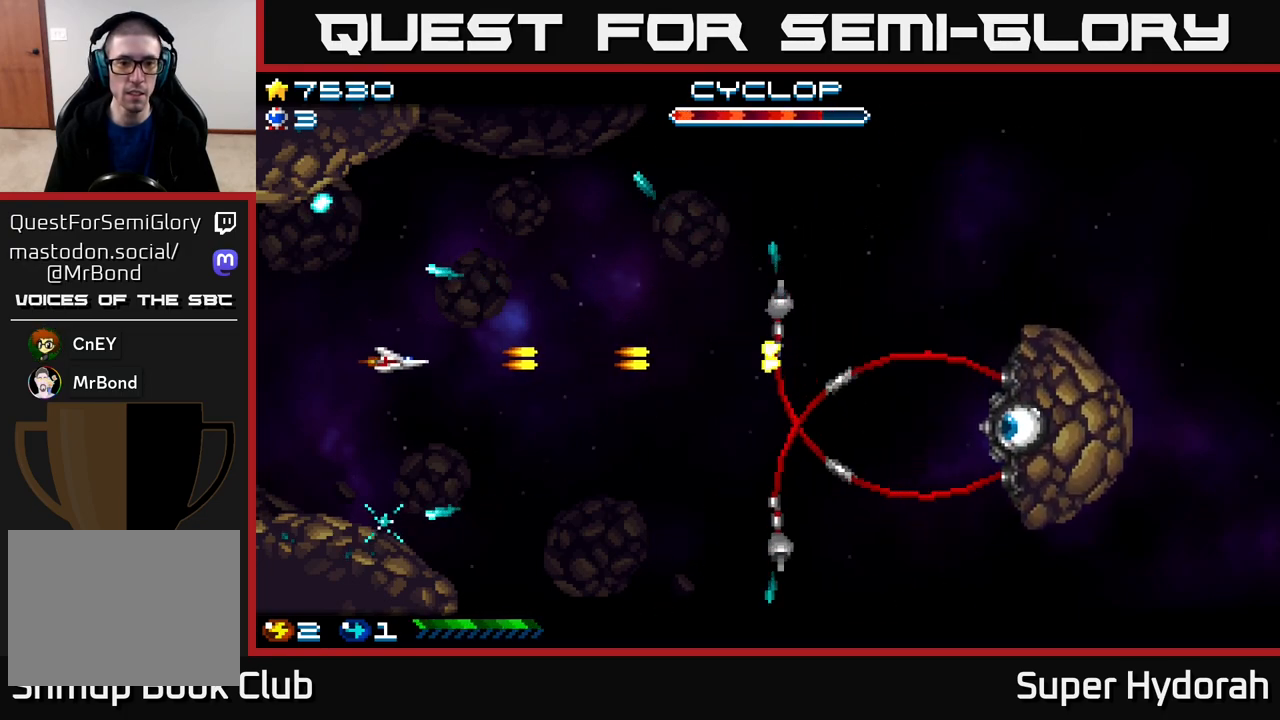
{"buttons": ["A", "DPAD_RIGHT"], "events": [[117, "DPAD_DOWN", "down"], [117, "DPAD_RIGHT", "up"], [150, "DPAD_LEFT", "down"], [283, "DPAD_LEFT", "up"], [400, "DPAD_DOWN", "up"], [483, "DPAD_RIGHT", "down"]]}
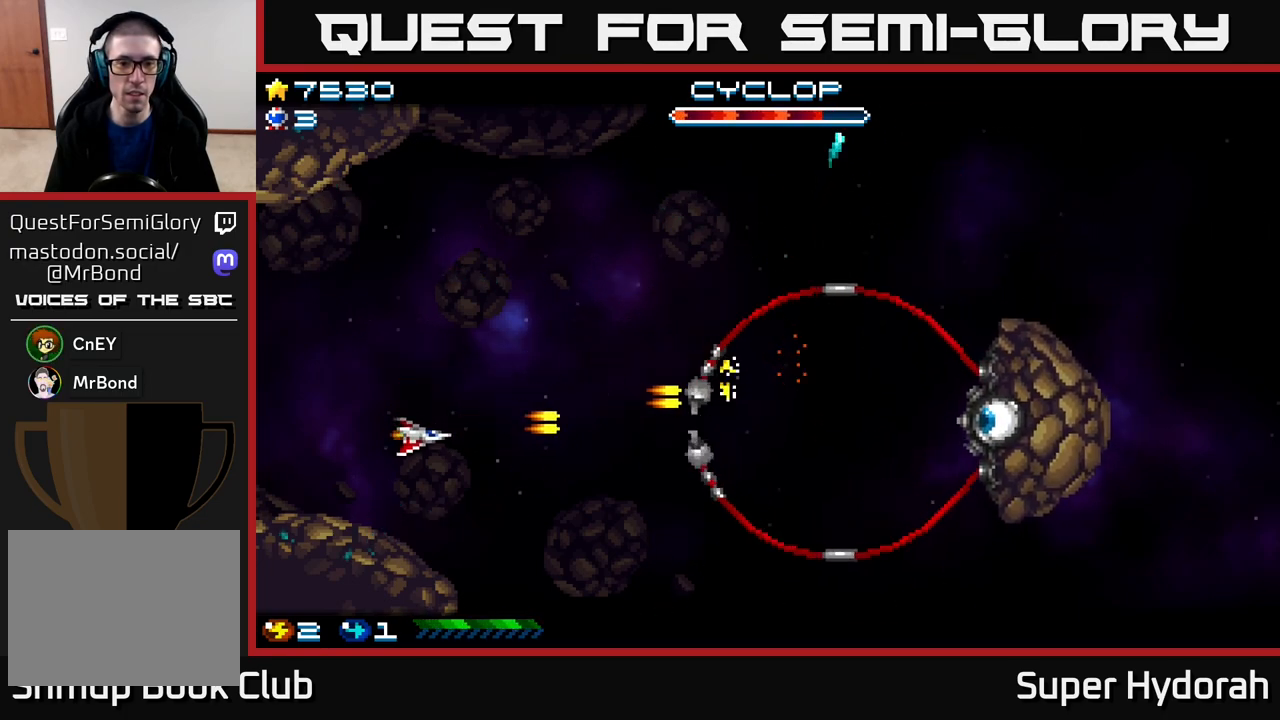
{"buttons": ["A", "DPAD_UP", "DPAD_RIGHT"], "events": [[50, "DPAD_UP", "down"], [283, "DPAD_UP", "up"], [483, "DPAD_UP", "down"]]}
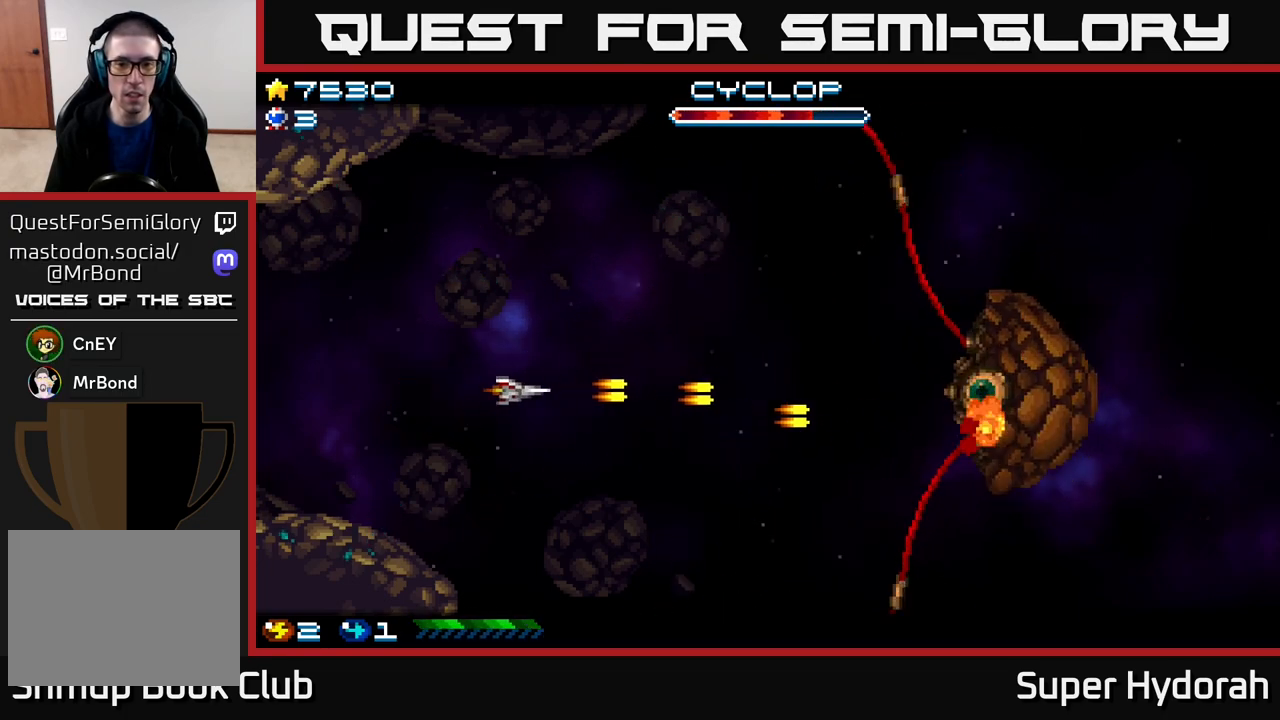
{"buttons": ["A", "DPAD_UP"], "events": [[17, "DPAD_RIGHT", "up"], [83, "DPAD_RIGHT", "down"], [100, "DPAD_UP", "up"], [350, "DPAD_RIGHT", "up"], [400, "DPAD_LEFT", "down"], [467, "DPAD_UP", "down"], [500, "DPAD_LEFT", "up"]]}
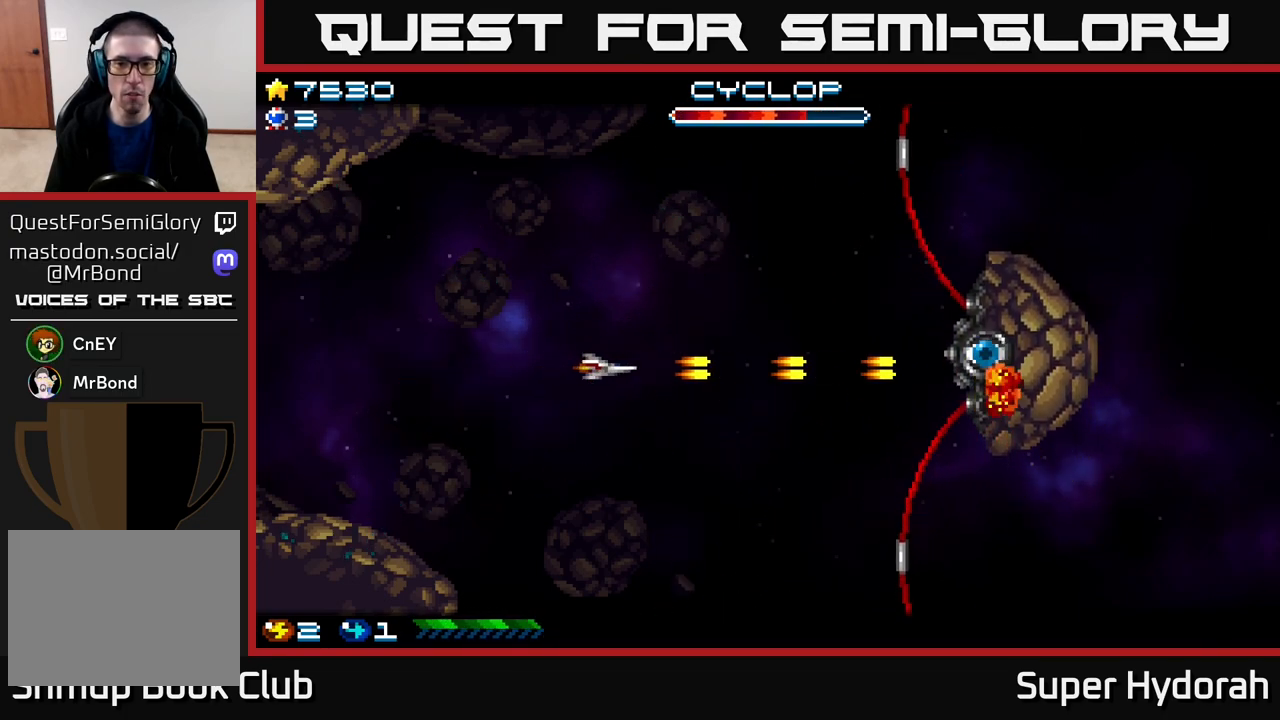
{"buttons": ["A", "DPAD_LEFT"], "events": [[67, "DPAD_RIGHT", "down"], [83, "DPAD_UP", "up"], [267, "DPAD_RIGHT", "up"], [267, "DPAD_UP", "down"], [400, "DPAD_LEFT", "down"], [467, "DPAD_UP", "up"]]}
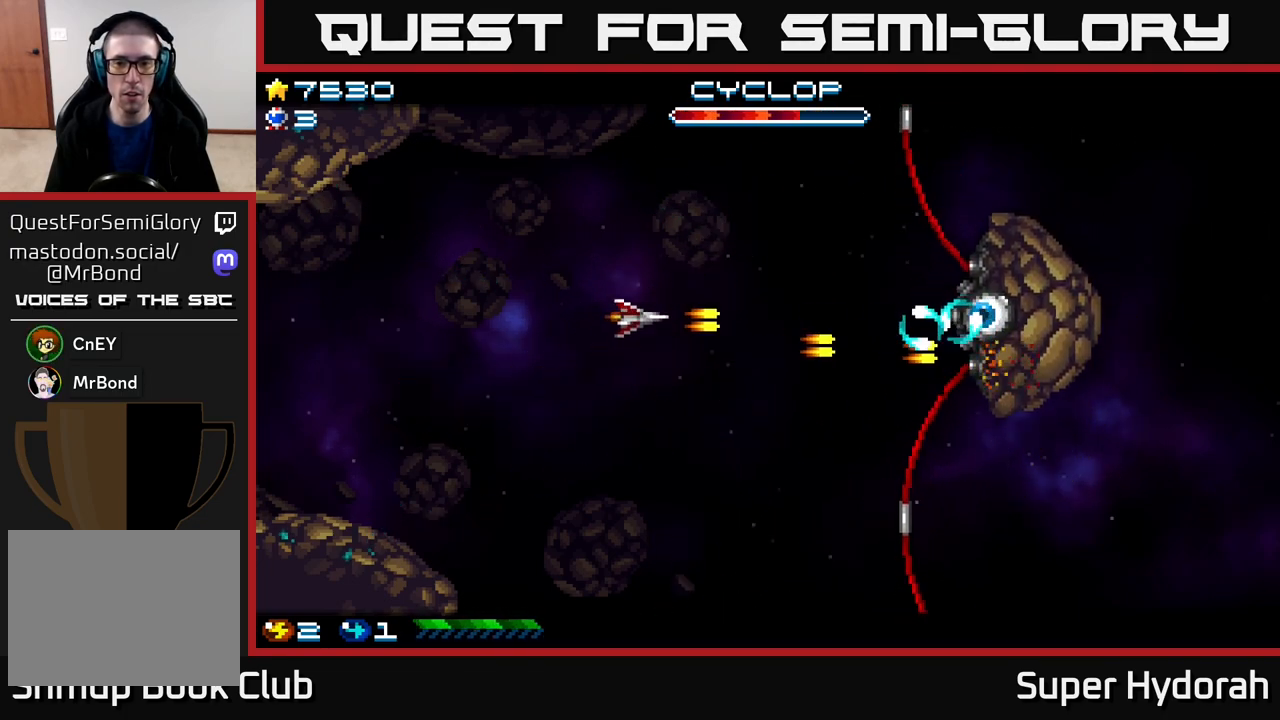
{"buttons": ["A", "DPAD_LEFT"], "events": []}
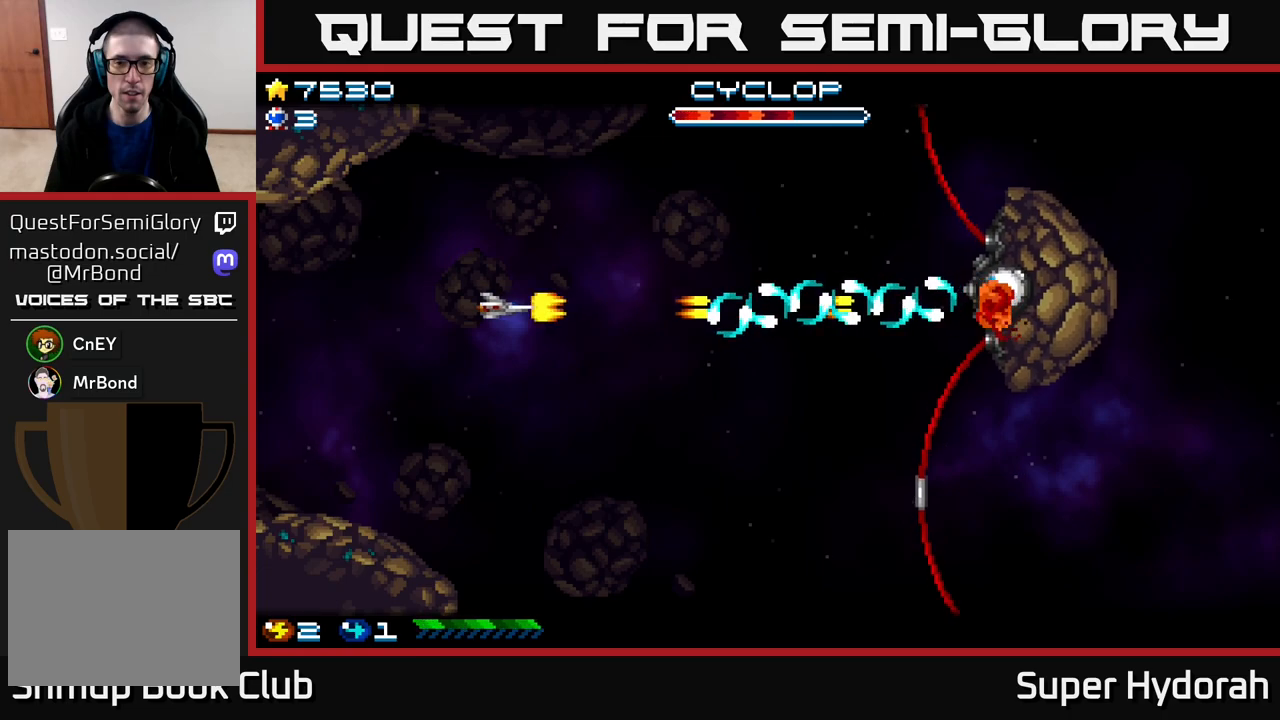
{"buttons": ["A", "DPAD_DOWN", "DPAD_RIGHT"], "events": [[200, "DPAD_DOWN", "down"], [200, "DPAD_LEFT", "up"], [317, "DPAD_RIGHT", "down"]]}
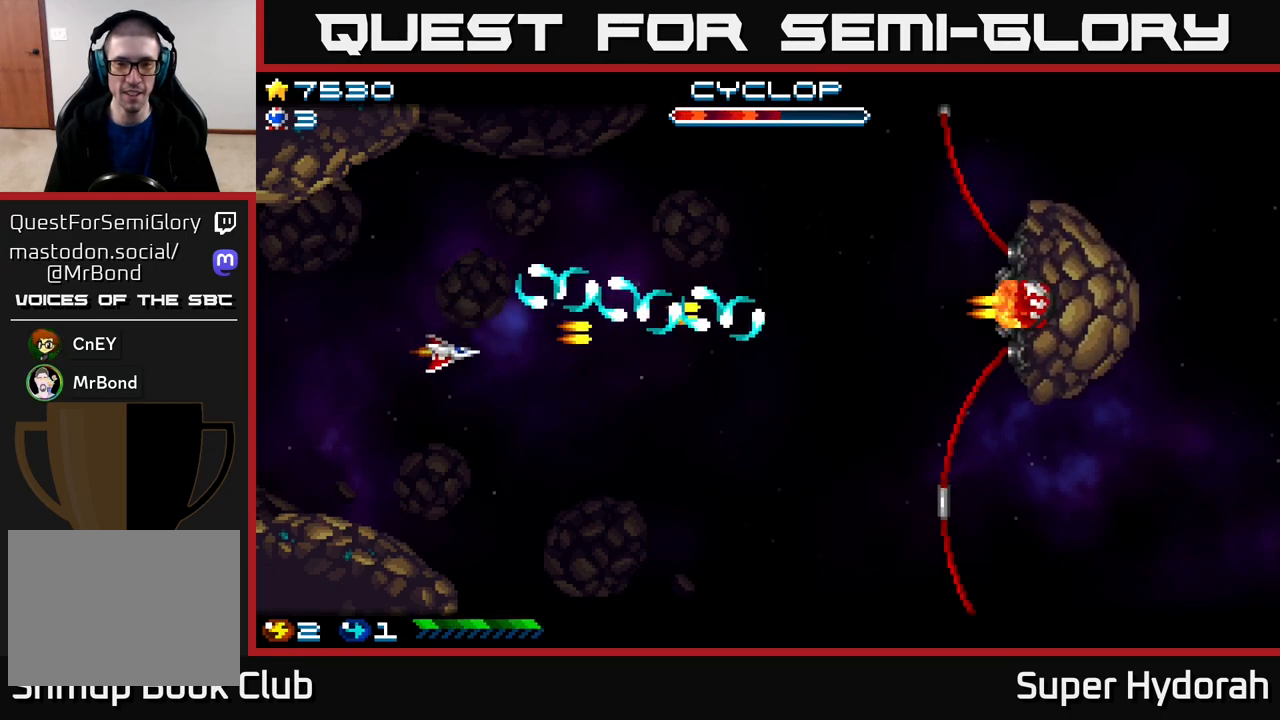
{"buttons": ["A", "DPAD_RIGHT"], "events": [[200, "DPAD_DOWN", "up"]]}
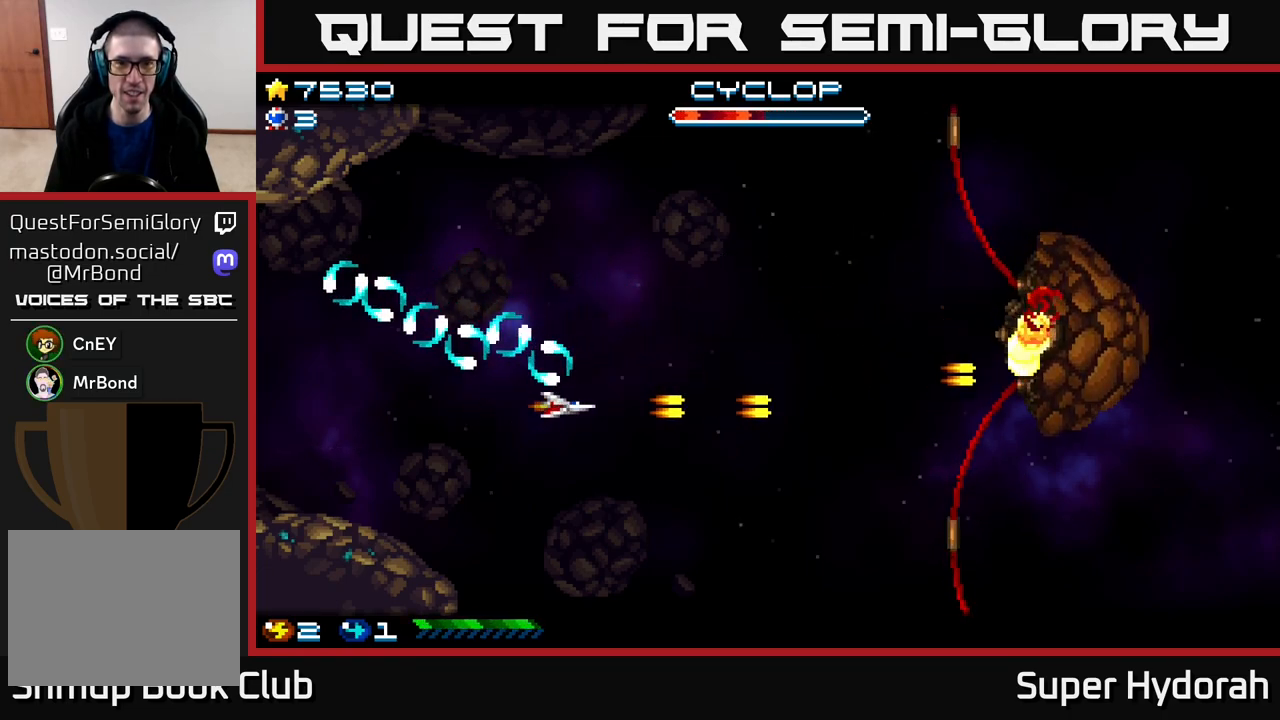
{"buttons": ["A", "DPAD_LEFT"], "events": [[83, "DPAD_UP", "down"], [150, "DPAD_RIGHT", "up"], [233, "DPAD_UP", "up"], [283, "DPAD_DOWN", "down"], [350, "DPAD_LEFT", "down"], [383, "DPAD_DOWN", "up"]]}
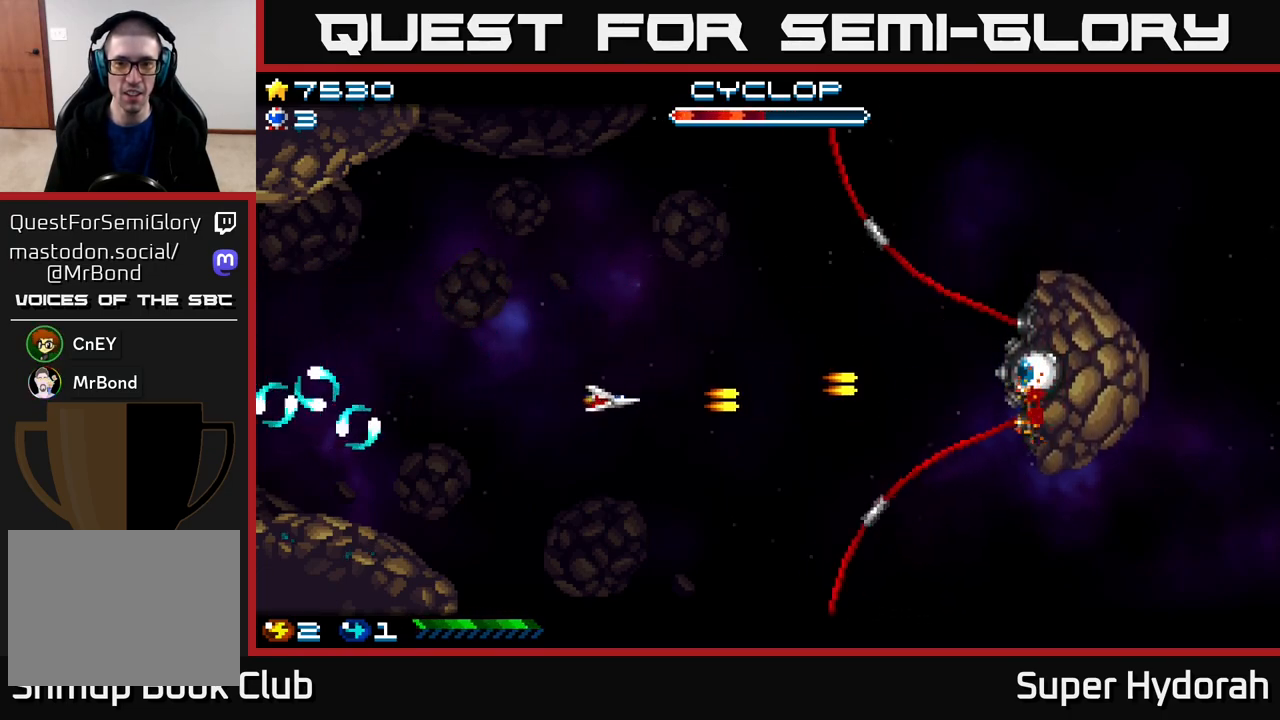
{"buttons": ["A", "DPAD_LEFT"], "events": [[383, "DPAD_DOWN", "down"], [483, "DPAD_DOWN", "up"]]}
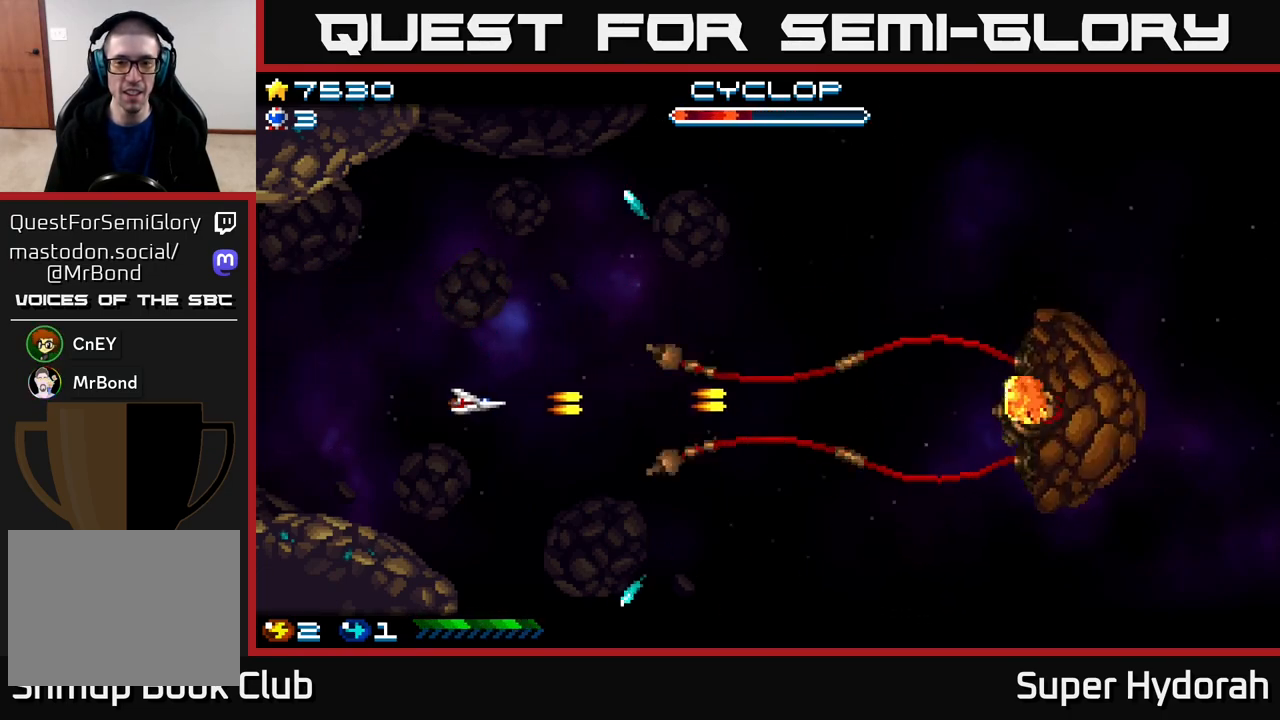
{"buttons": ["A", "DPAD_LEFT"], "events": []}
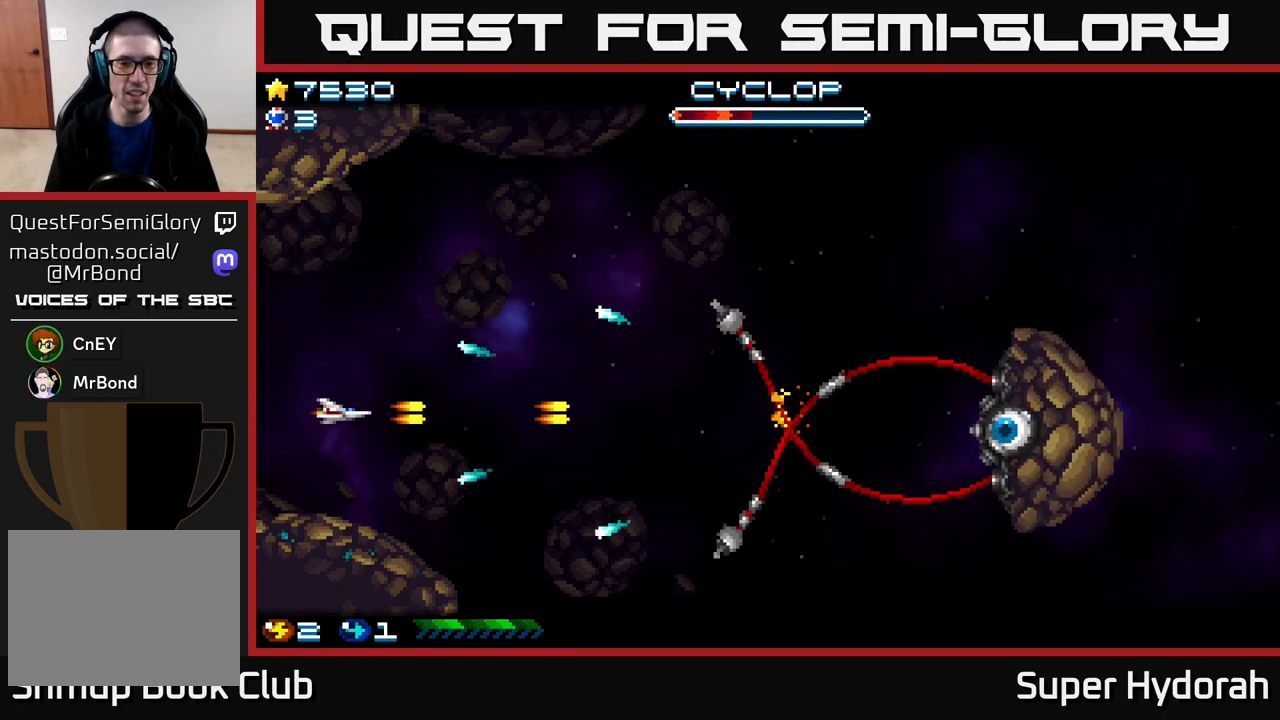
{"buttons": ["A"], "events": [[17, "DPAD_LEFT", "up"], [67, "DPAD_RIGHT", "down"], [317, "DPAD_RIGHT", "up"]]}
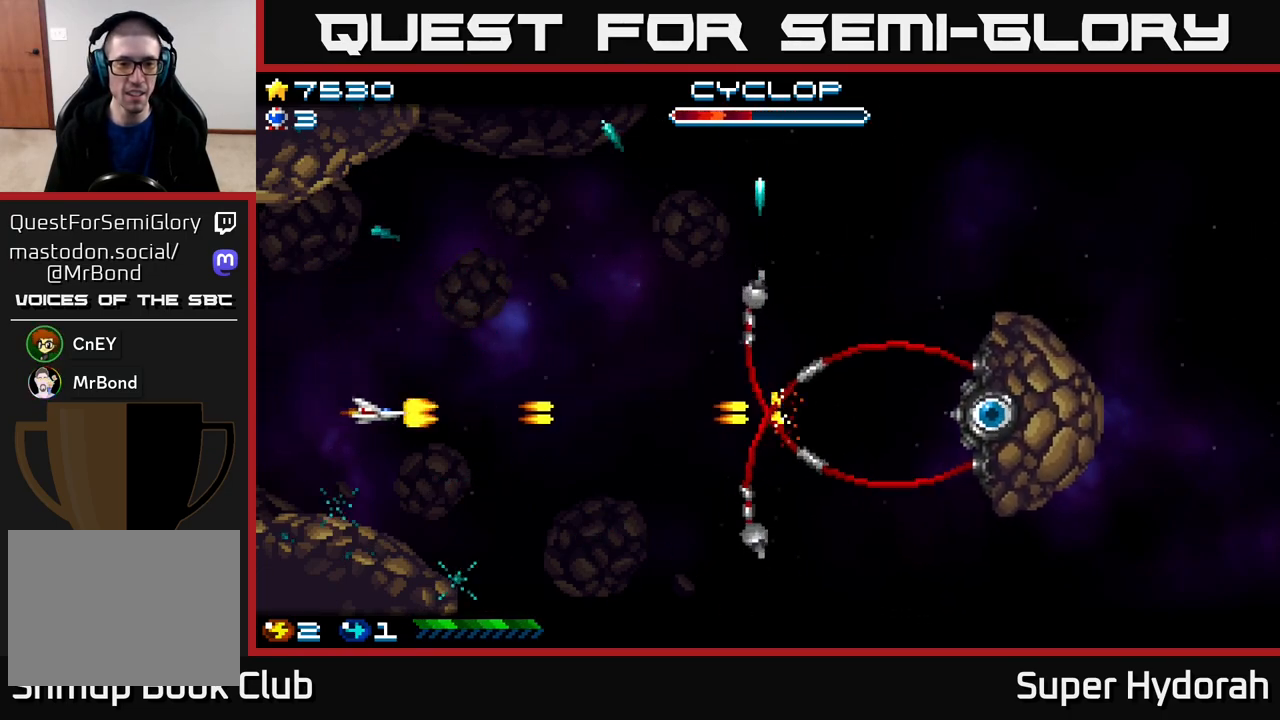
{"buttons": ["A", "DPAD_RIGHT"], "events": [[50, "DPAD_RIGHT", "down"], [83, "DPAD_UP", "down"], [150, "DPAD_RIGHT", "up"], [183, "DPAD_RIGHT", "down"], [250, "DPAD_UP", "up"]]}
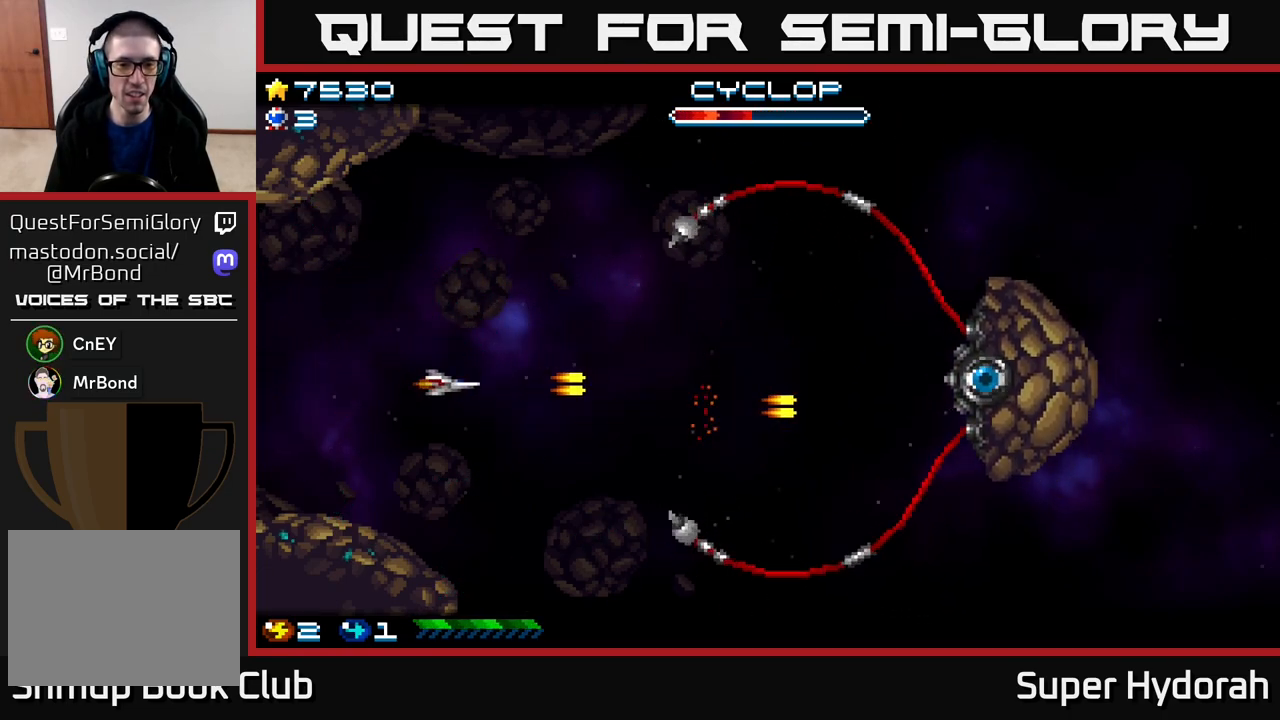
{"buttons": ["A", "DPAD_RIGHT"], "events": [[83, "DPAD_UP", "down"], [100, "DPAD_RIGHT", "up"], [217, "DPAD_RIGHT", "down"], [467, "DPAD_UP", "up"]]}
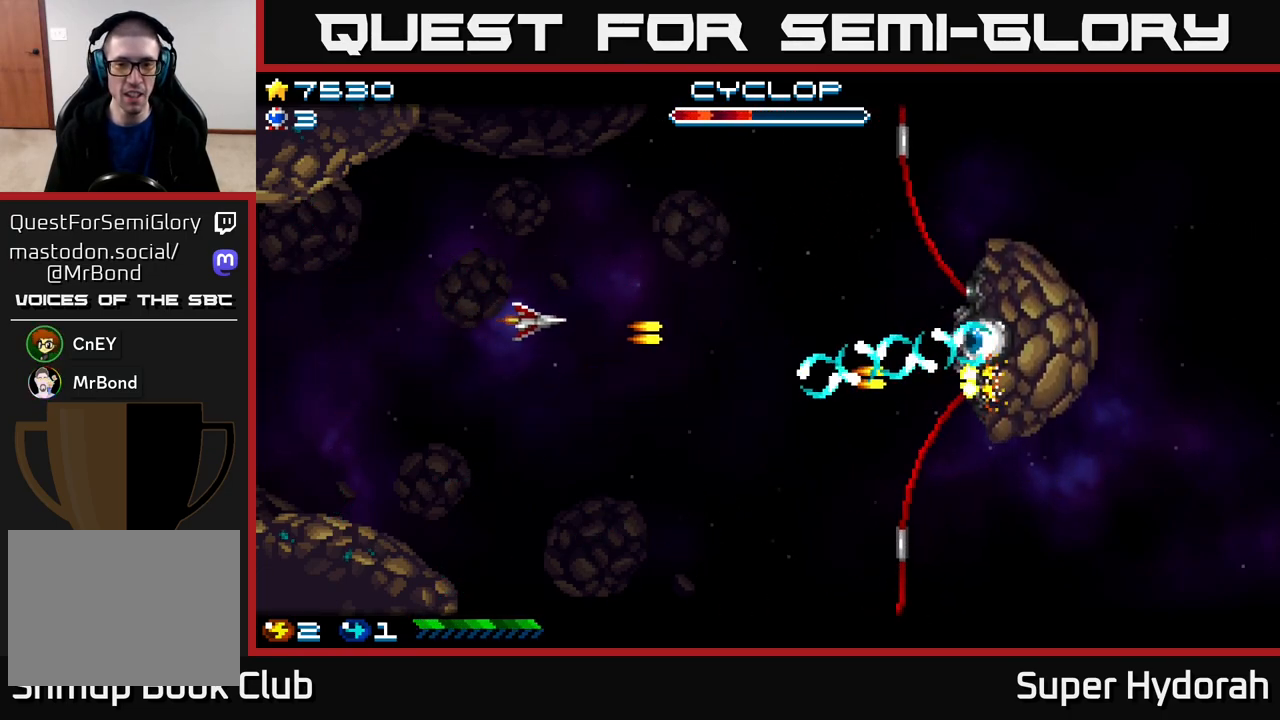
{"buttons": ["A", "DPAD_UP", "DPAD_LEFT"], "events": [[33, "DPAD_DOWN", "down"], [50, "DPAD_RIGHT", "up"], [100, "DPAD_LEFT", "down"], [150, "DPAD_DOWN", "up"], [333, "DPAD_UP", "down"]]}
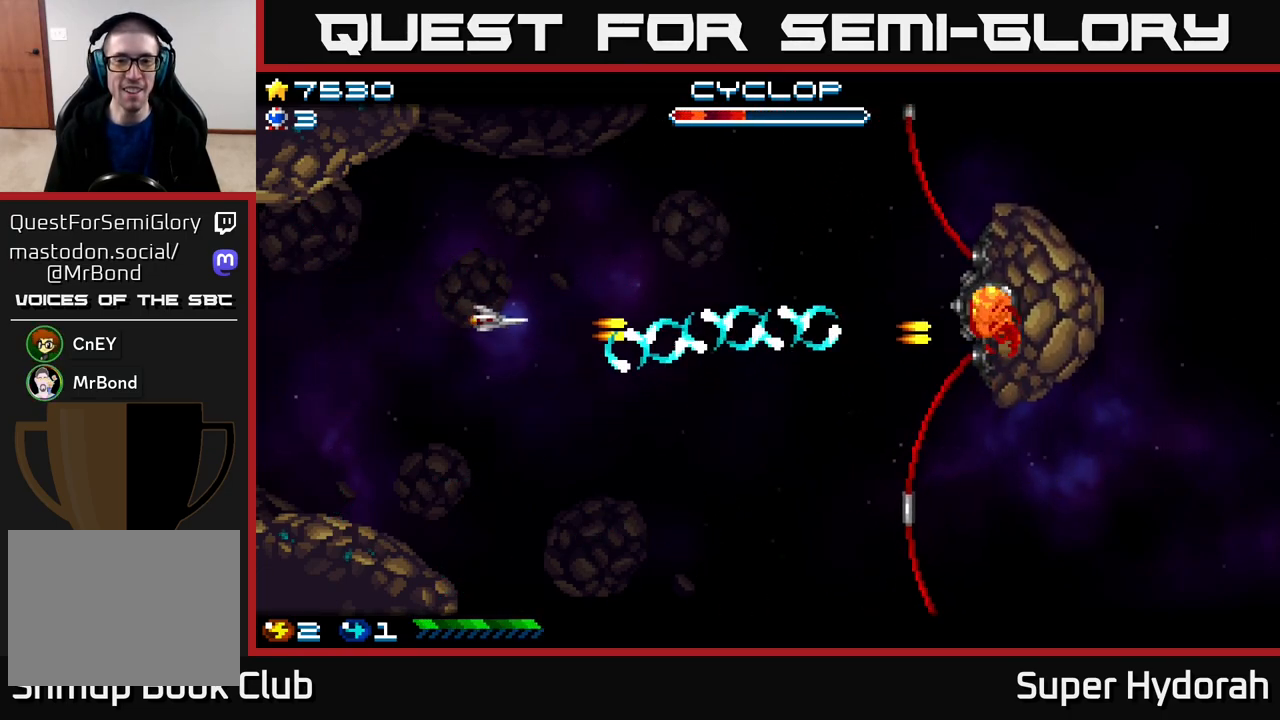
{"buttons": ["A", "DPAD_RIGHT"], "events": [[83, "DPAD_LEFT", "up"], [167, "DPAD_RIGHT", "down"], [450, "DPAD_UP", "up"]]}